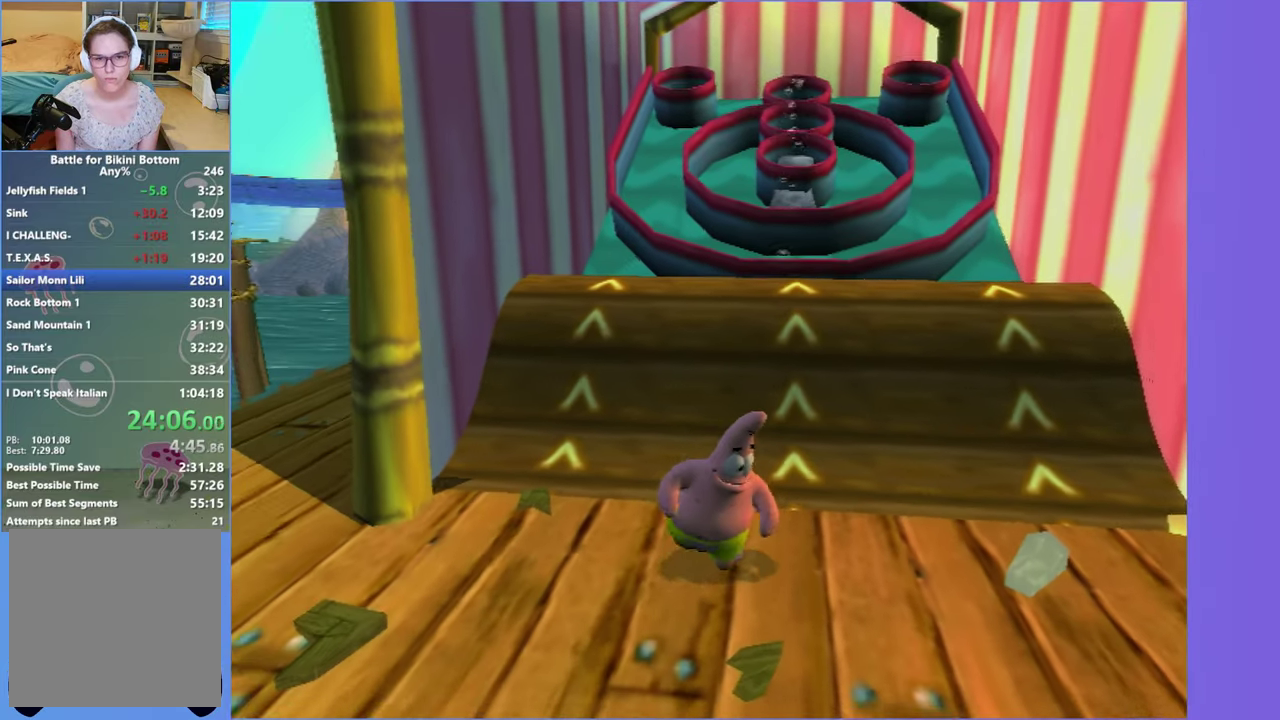
Gameplay with a controller (Xbox layout); each line is a JSON object with the inputs held at the frame after it. "events" lists button and stick changes between this image and that frame as [ms after this image, input, new state], when the widget could be followed in between. Not read: L3 R3.
{"buttons": [], "left_stick": "down-left", "right_stick": "center", "events": [[17, "left_stick", "down-left"], [67, "A", "down"], [134, "A", "up"]]}
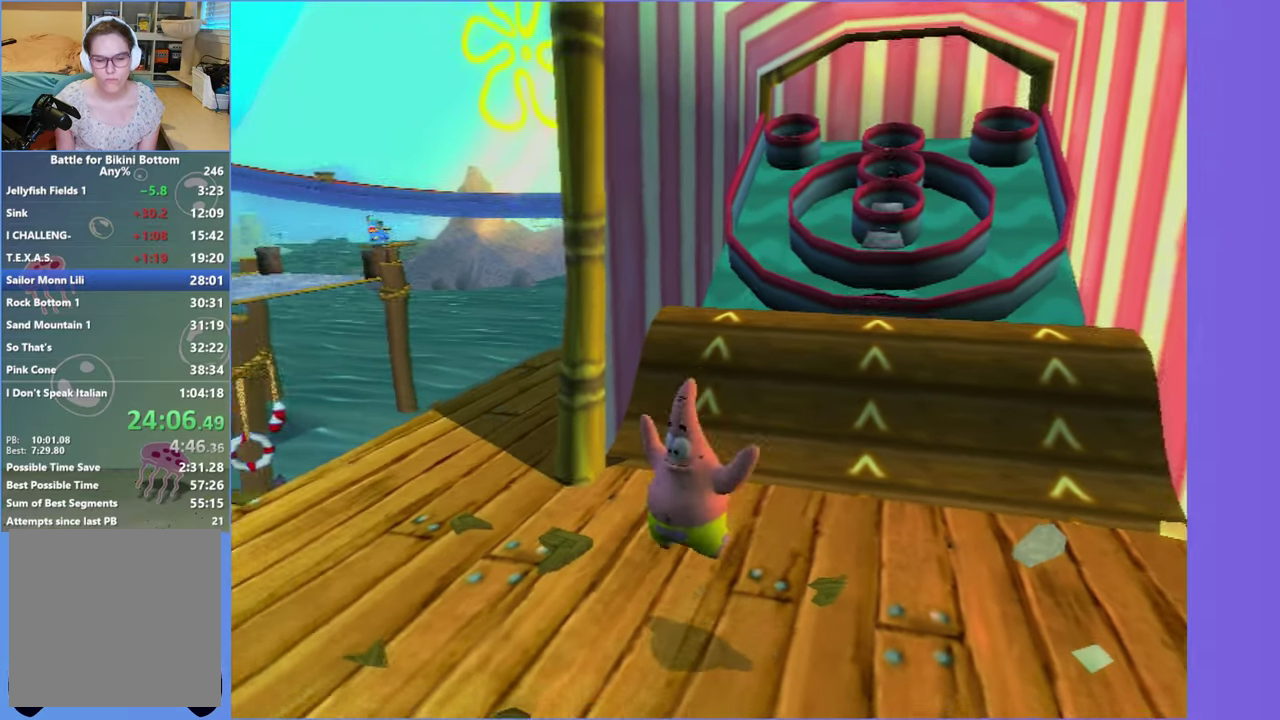
{"buttons": [], "left_stick": "down-left", "right_stick": "center", "events": [[134, "right_stick", "left"], [284, "right_stick", "center"]]}
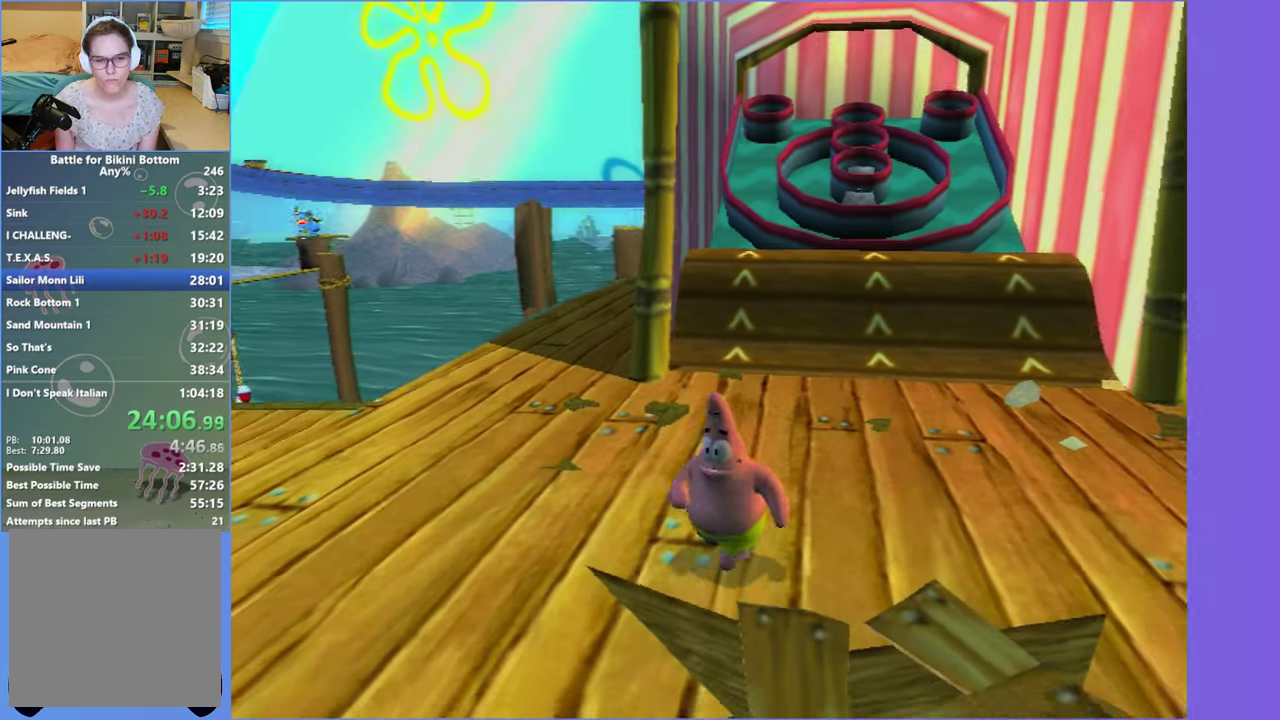
{"buttons": [], "left_stick": "down-left", "right_stick": "center", "events": []}
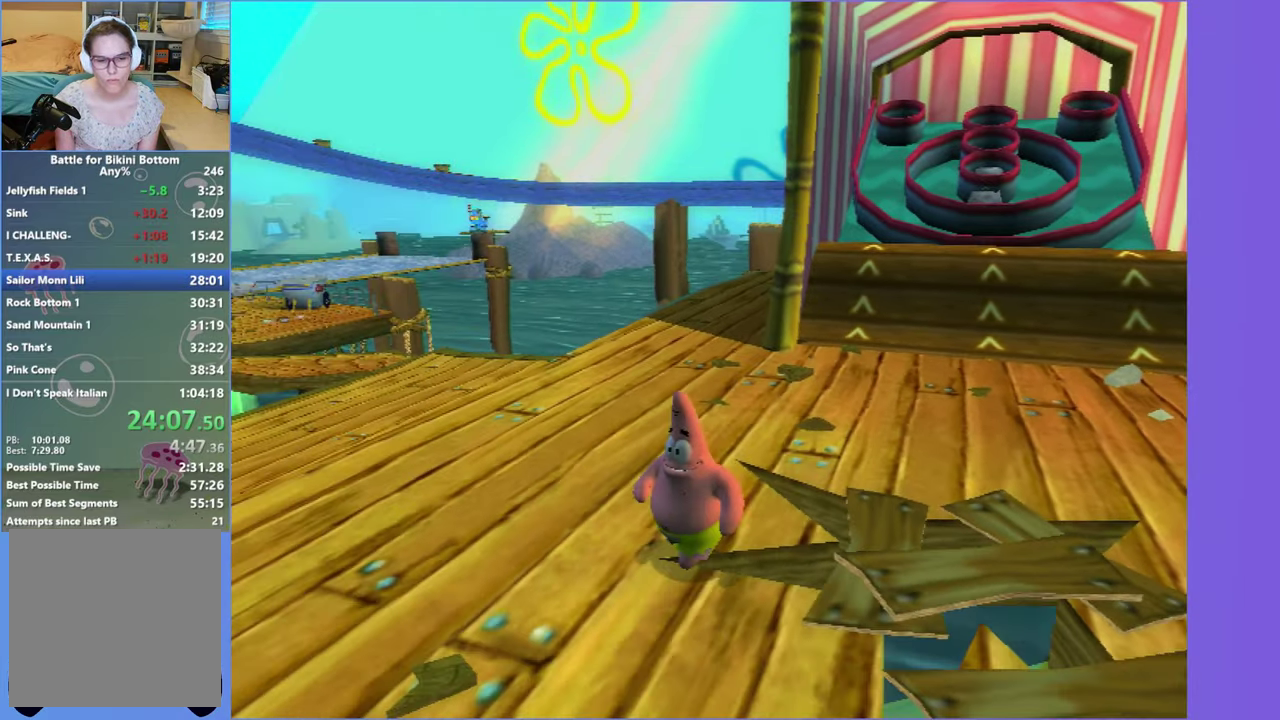
{"buttons": ["B"], "left_stick": "down", "right_stick": "center", "events": [[317, "B", "down"], [317, "left_stick", "down"], [400, "B", "up"], [500, "B", "down"]]}
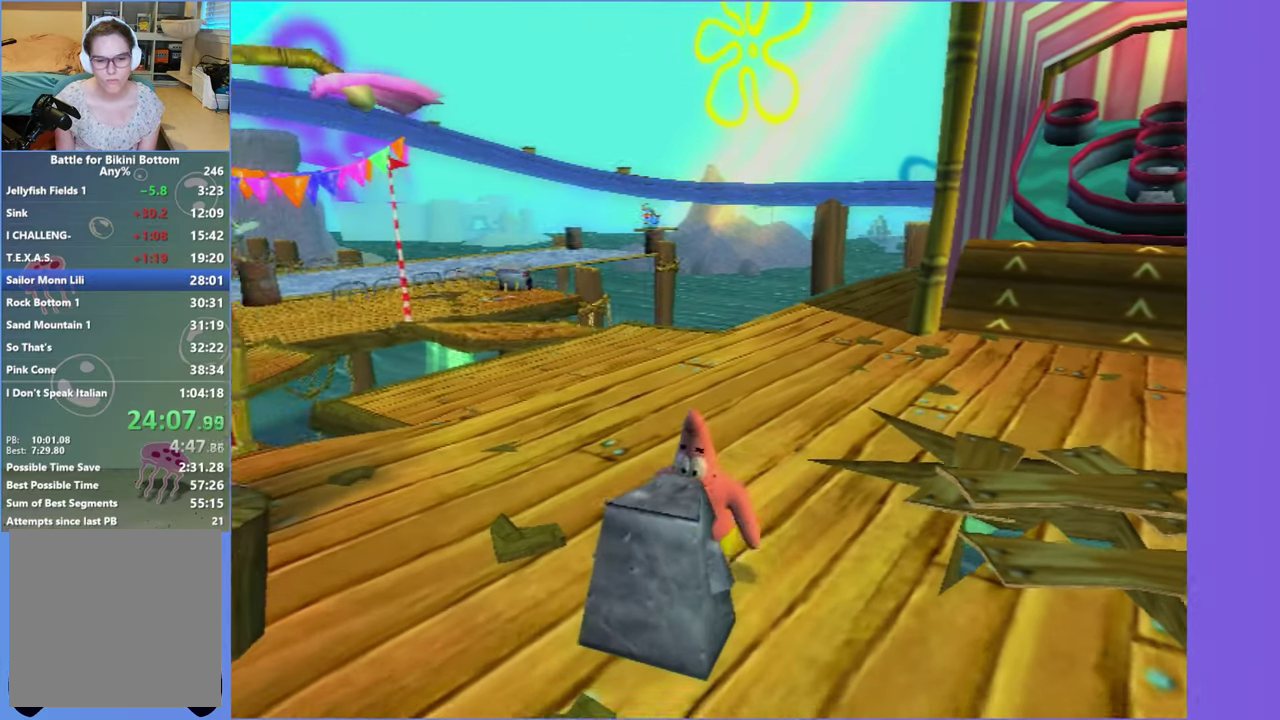
{"buttons": [], "left_stick": "up", "right_stick": "center", "events": [[67, "right_stick", "left"], [100, "B", "up"], [134, "left_stick", "up-right"], [250, "right_stick", "center"], [484, "left_stick", "up"]]}
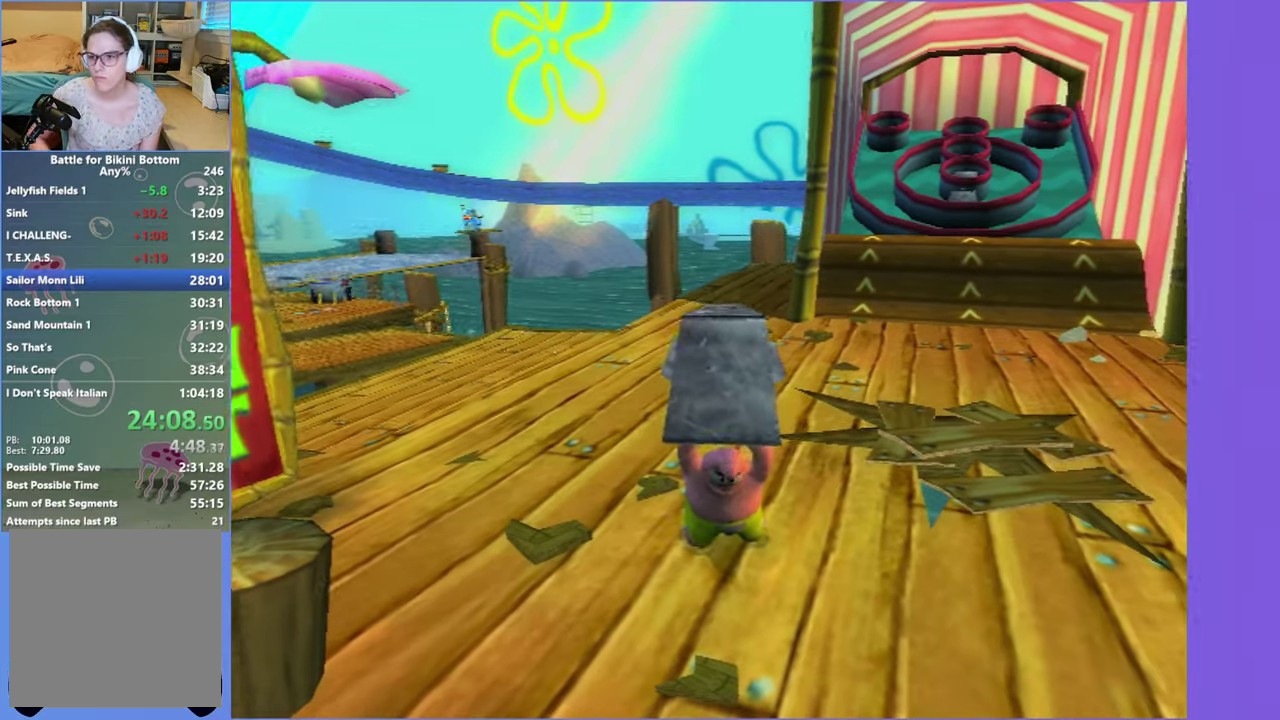
{"buttons": [], "left_stick": "up", "right_stick": "center", "events": []}
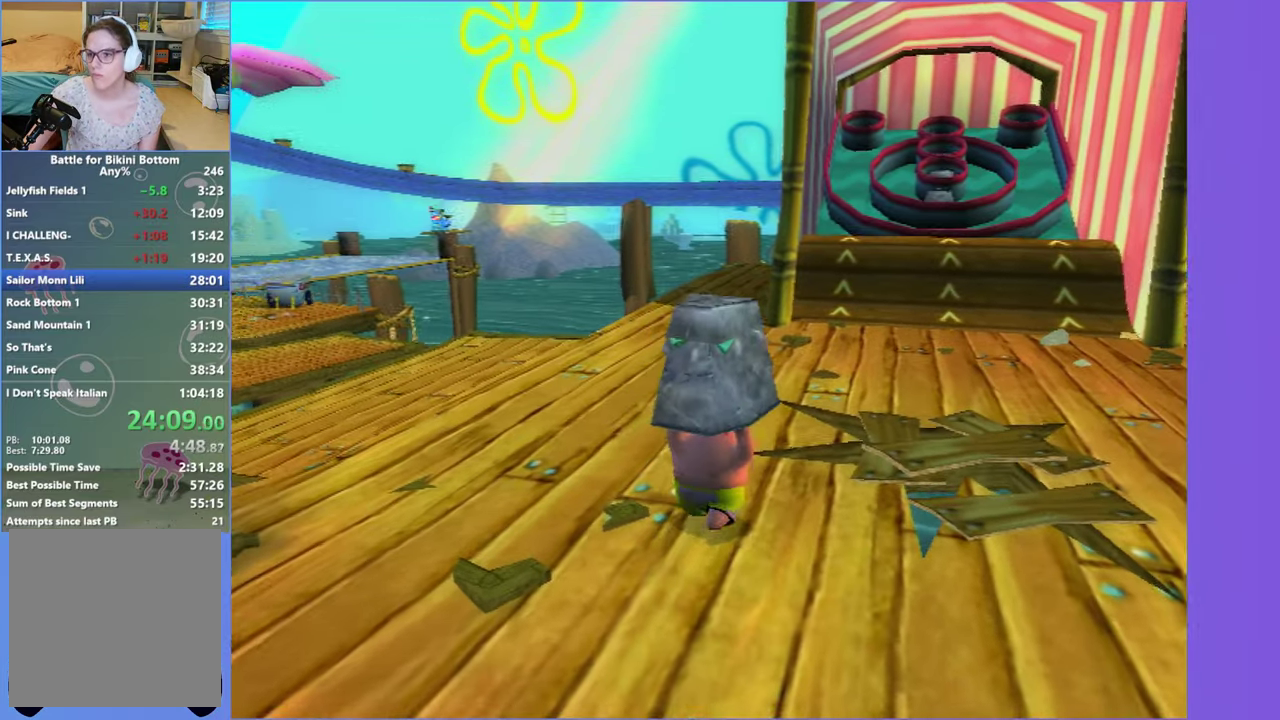
{"buttons": [], "left_stick": "up", "right_stick": "center", "events": [[50, "left_stick", "up-right"], [284, "left_stick", "up"]]}
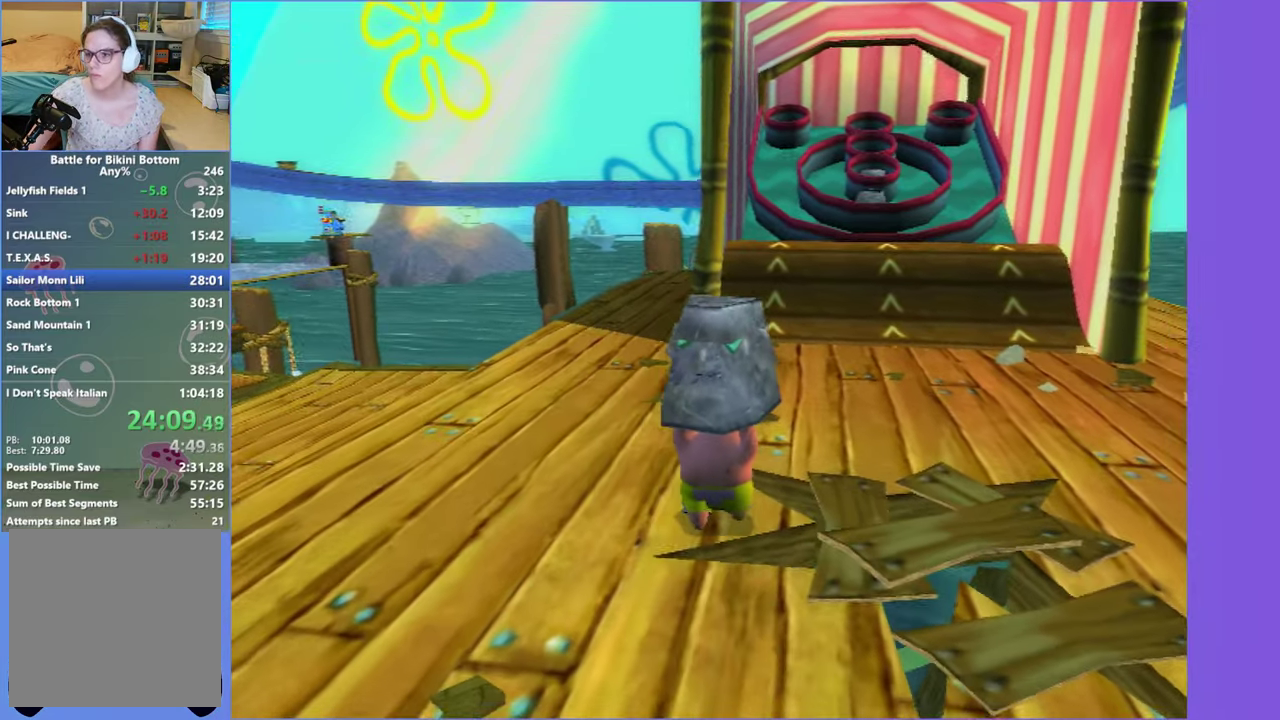
{"buttons": [], "left_stick": "up", "right_stick": "center", "events": []}
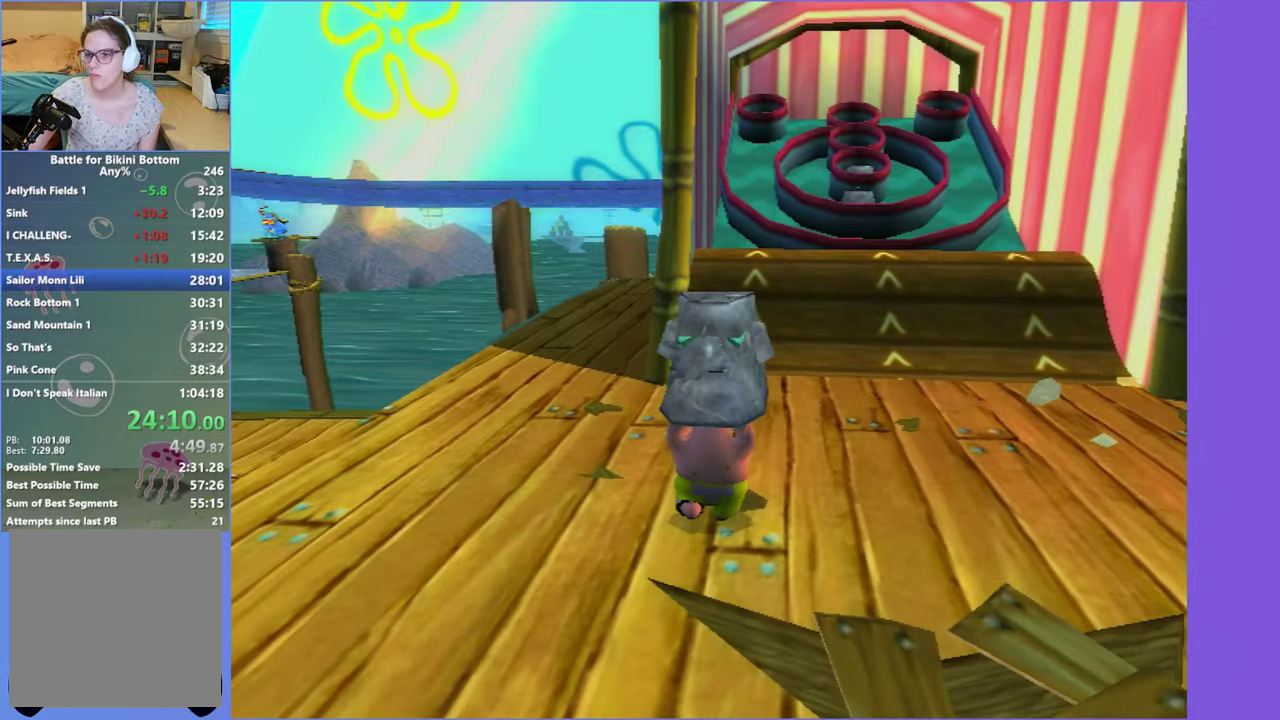
{"buttons": [], "left_stick": "up-right", "right_stick": "center", "events": [[283, "left_stick", "up-right"]]}